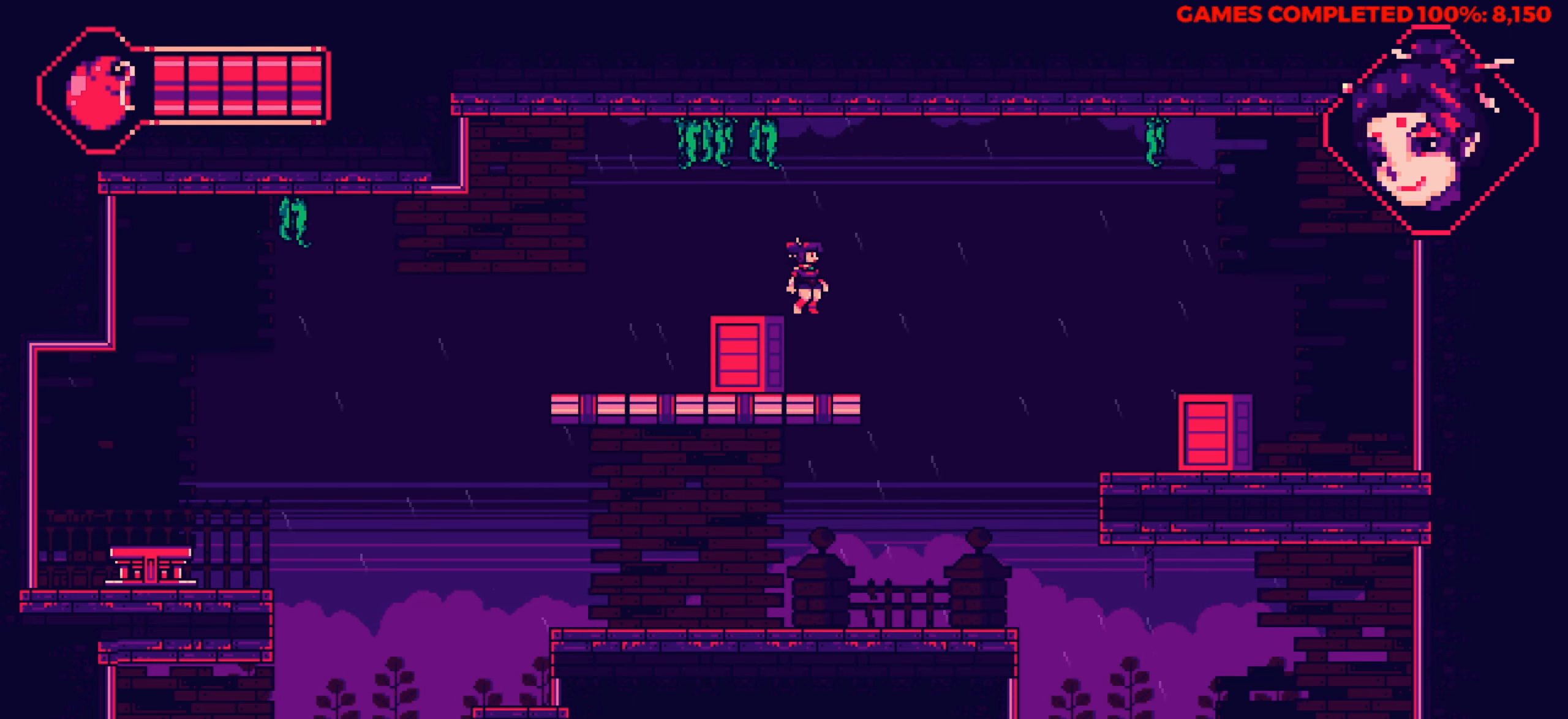
Gameplay with keyboard; each line is a JSON object with the keys held at the frame after it. "events" lists presses ("down") and releases ("up") of "a", "alt", "c", "ctrl", "d", "down", "f", "left", "right", "s", "shift", "space", "up", "v", "x" and "z" between this image and that frame as [ms after this image, input, new state], when the widget could be followed in between. No other keys are recorded. Mouse input is not recorded.
{"keys": [], "events": [[34, "right", "down"], [117, "right", "up"]]}
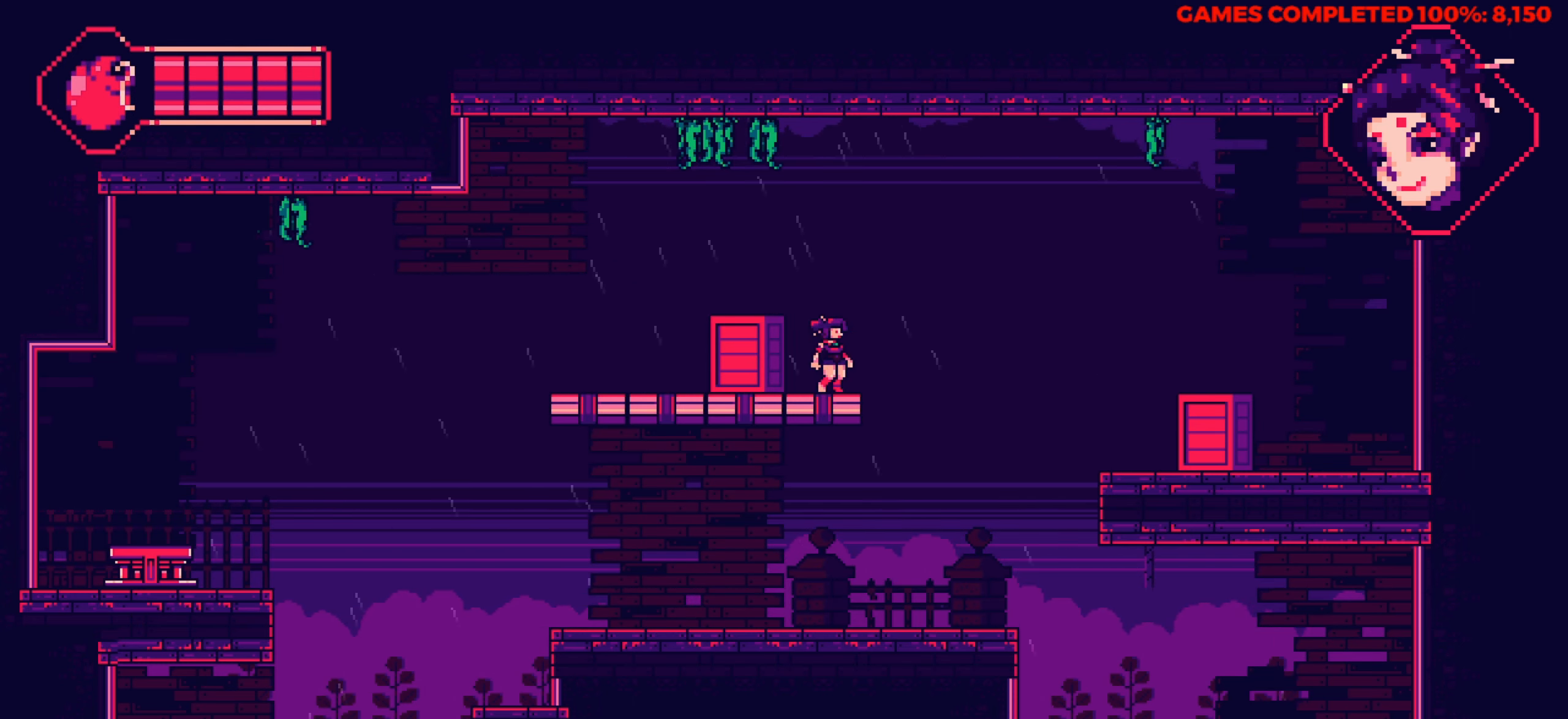
{"keys": ["left", "up"], "events": [[234, "up", "down"], [317, "left", "down"]]}
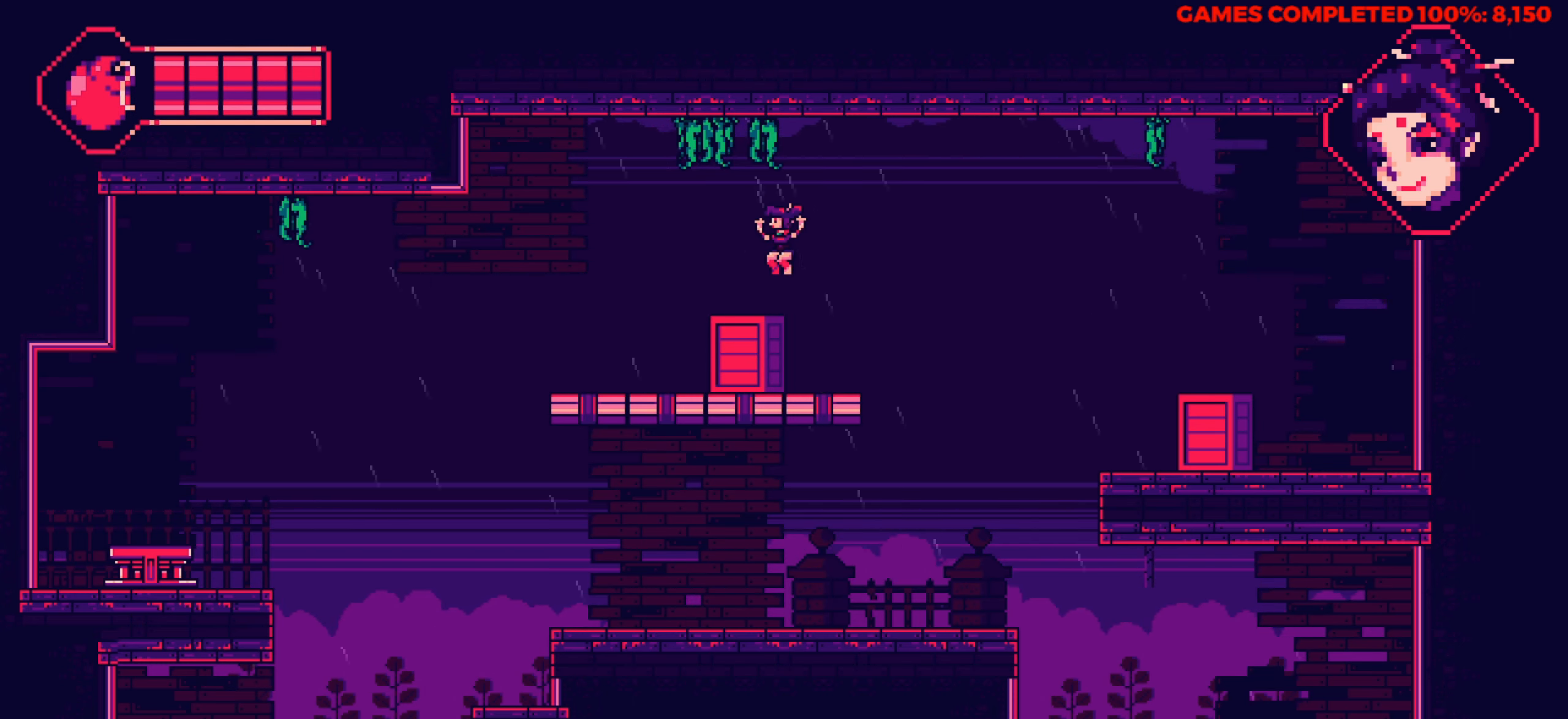
{"keys": [], "events": [[100, "up", "up"], [300, "left", "up"]]}
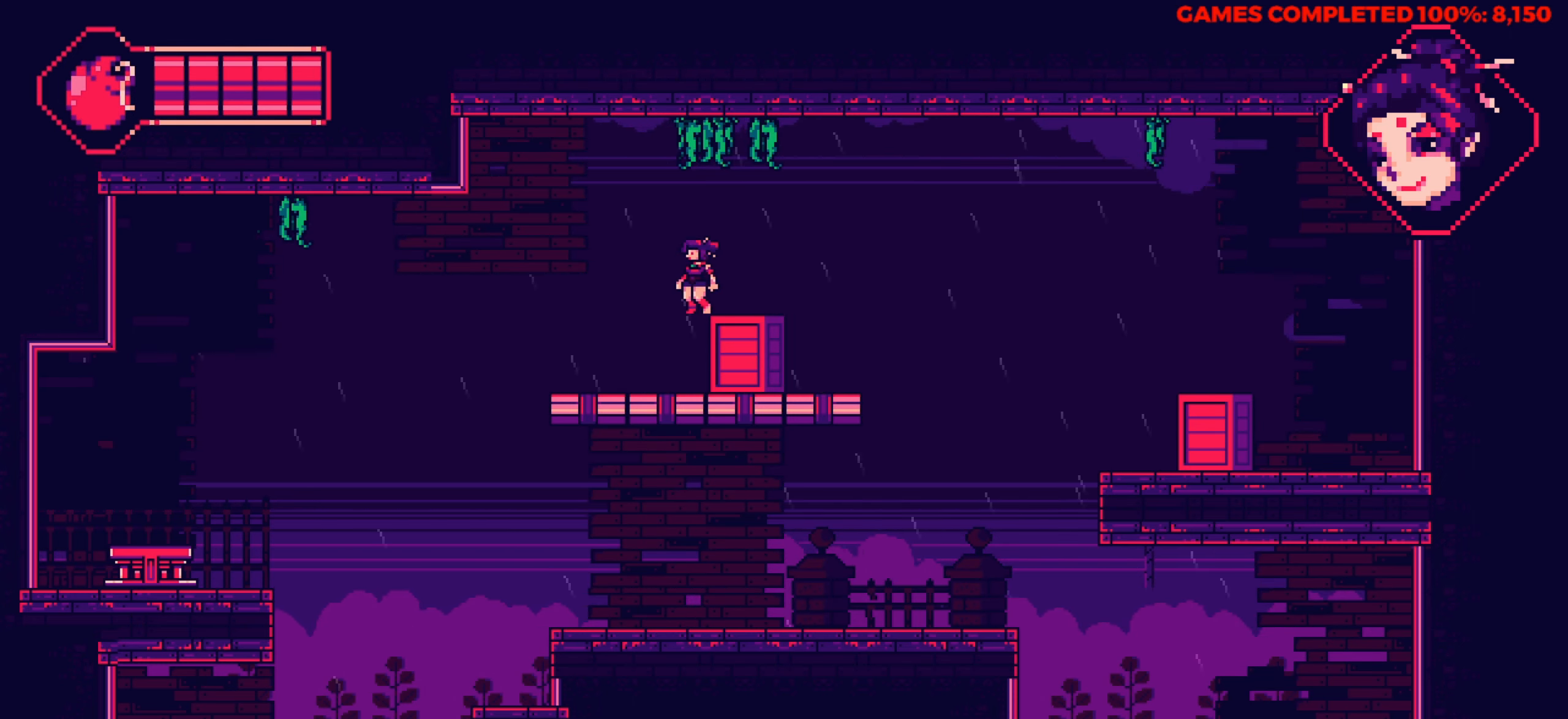
{"keys": [], "events": []}
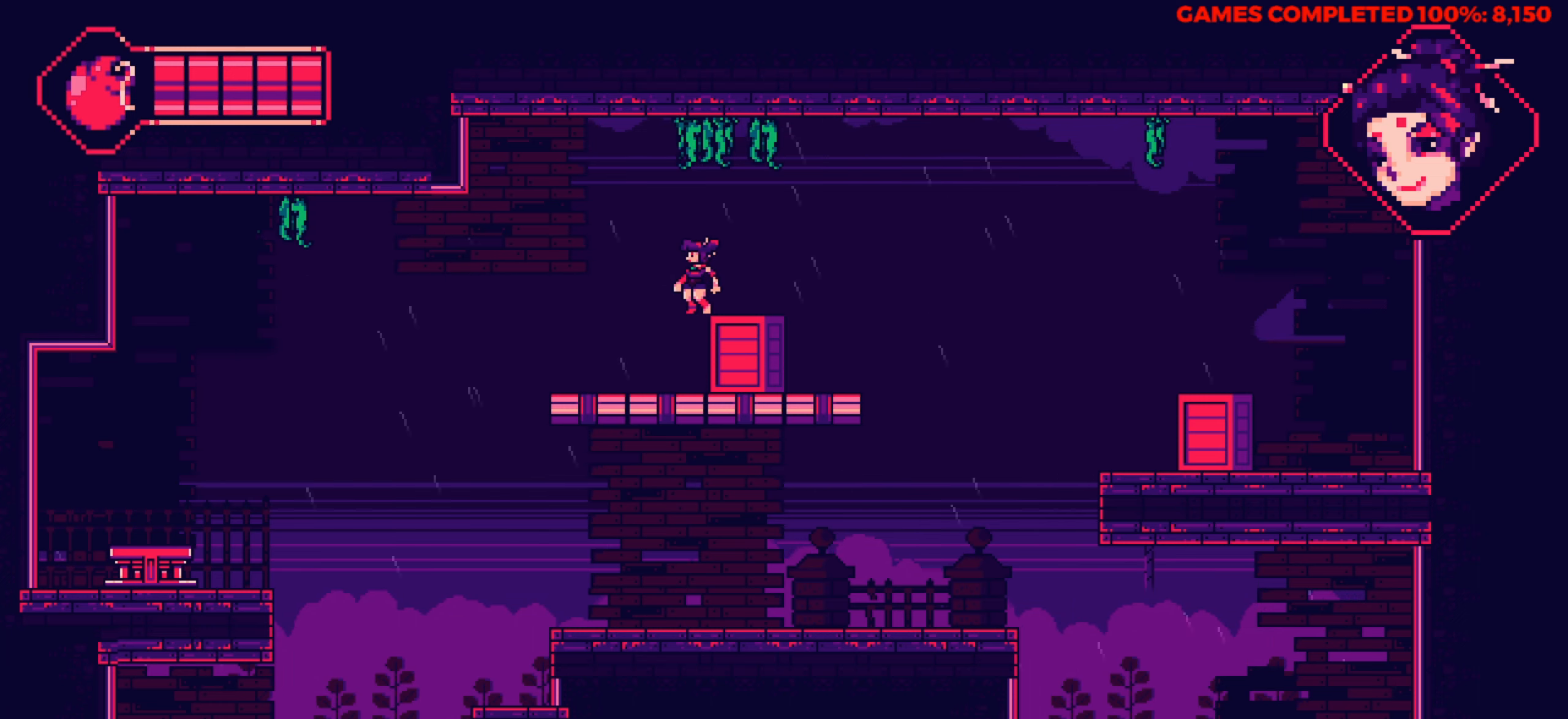
{"keys": [], "events": []}
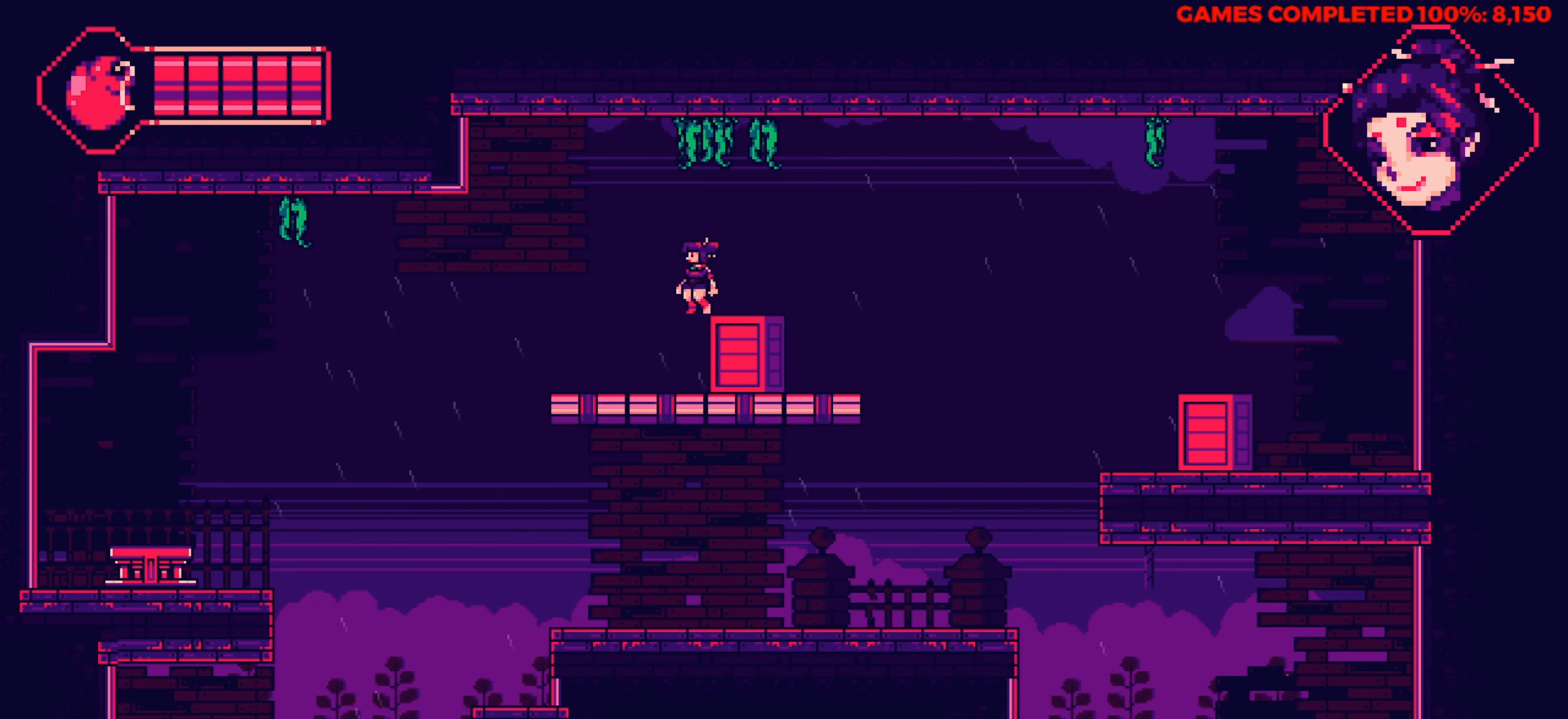
{"keys": ["right"], "events": [[300, "right", "down"]]}
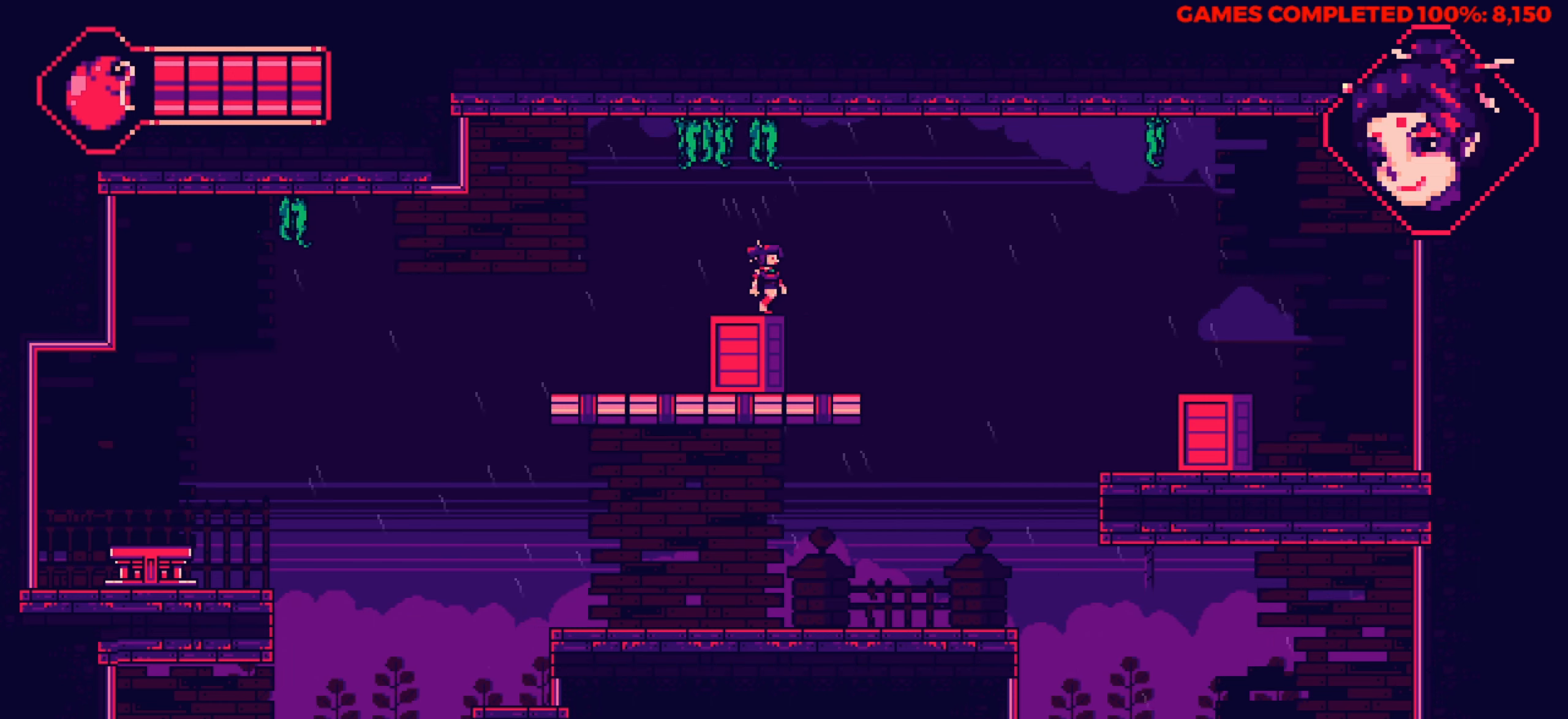
{"keys": ["left"], "events": [[300, "right", "up"], [500, "left", "down"]]}
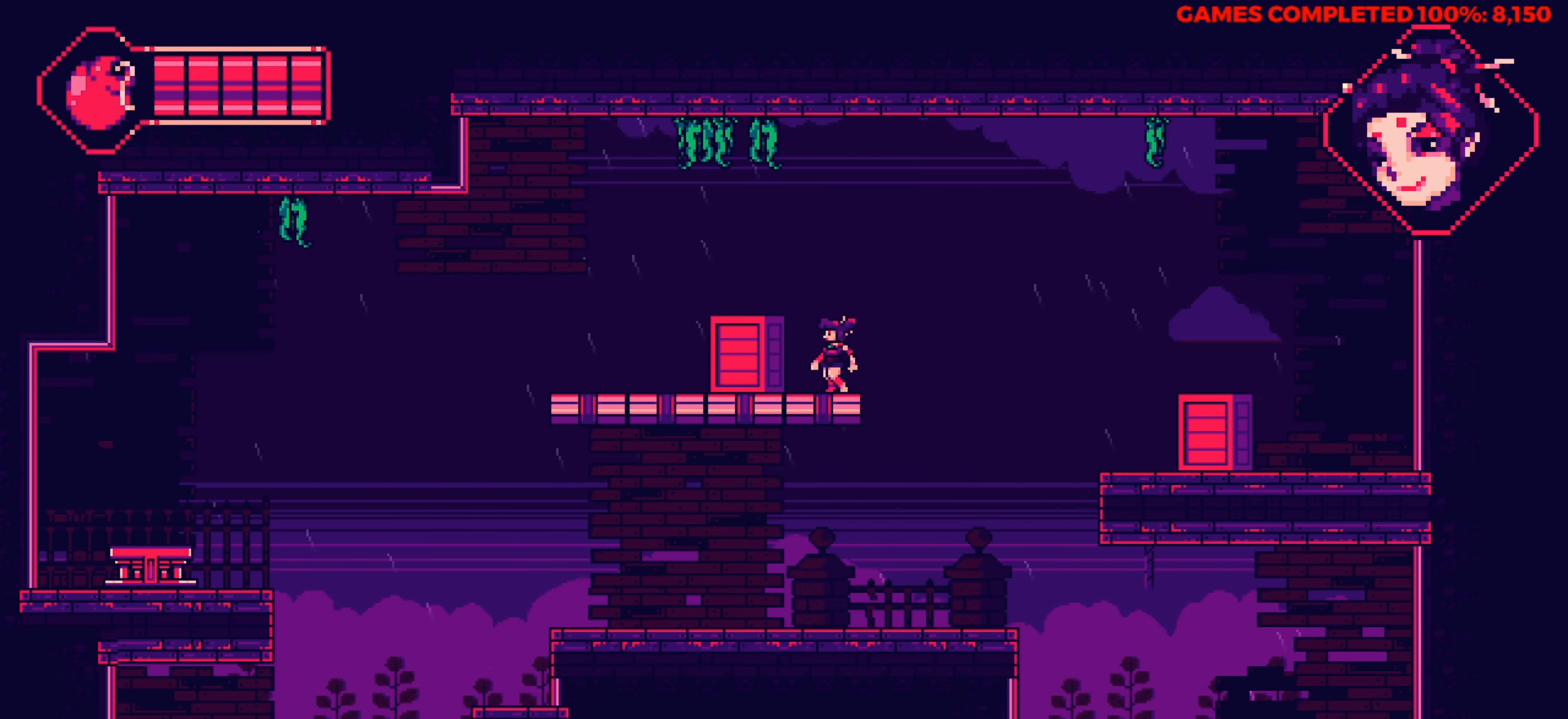
{"keys": ["left"], "events": []}
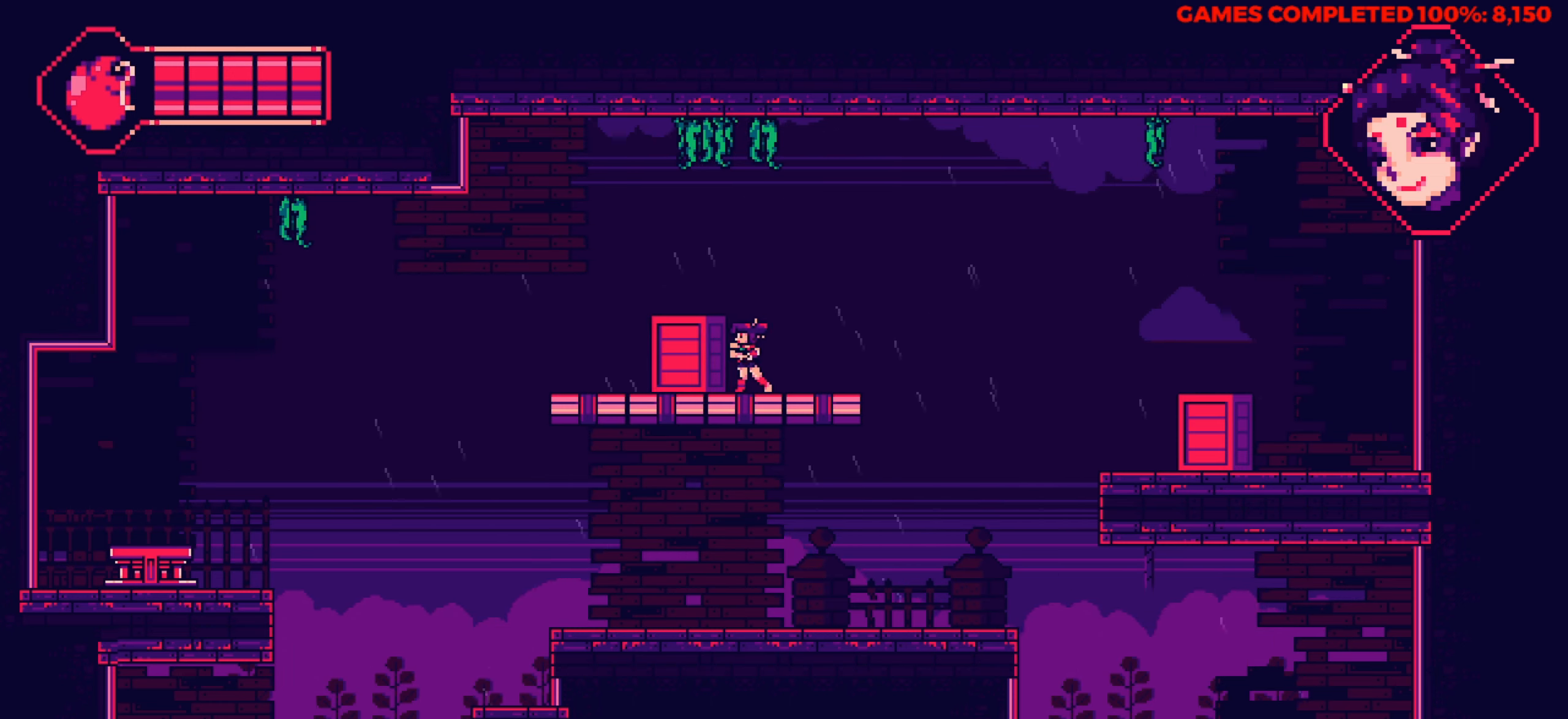
{"keys": ["left"], "events": []}
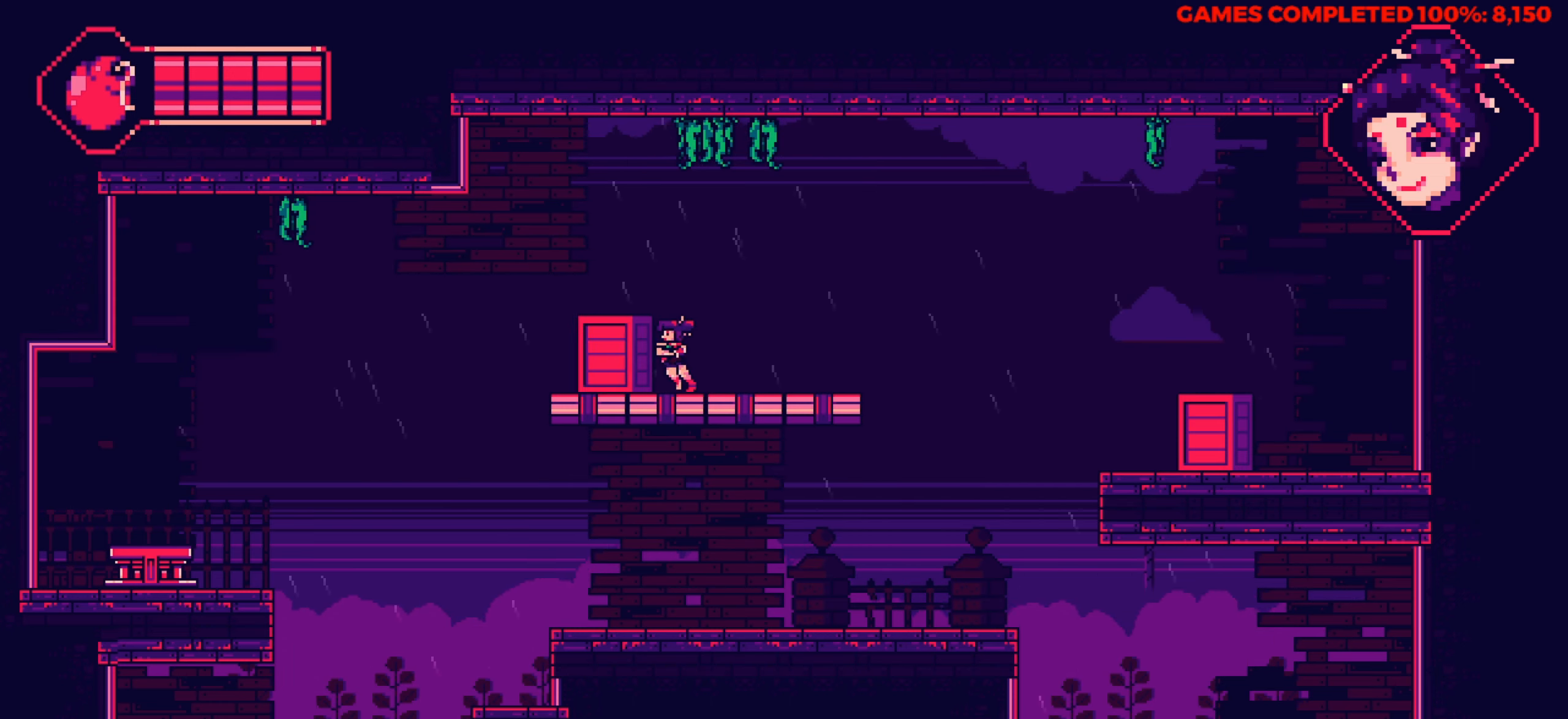
{"keys": [], "events": [[350, "left", "up"]]}
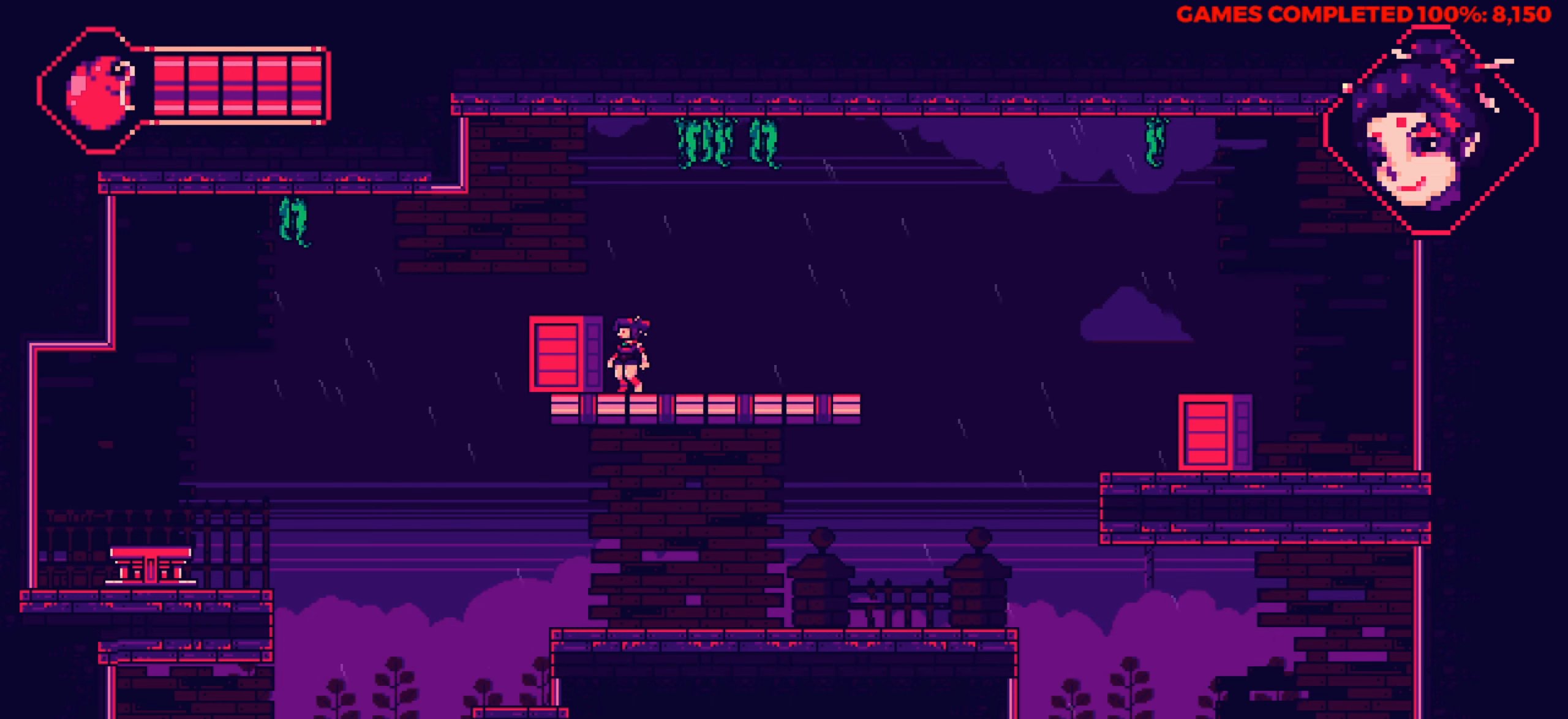
{"keys": [], "events": []}
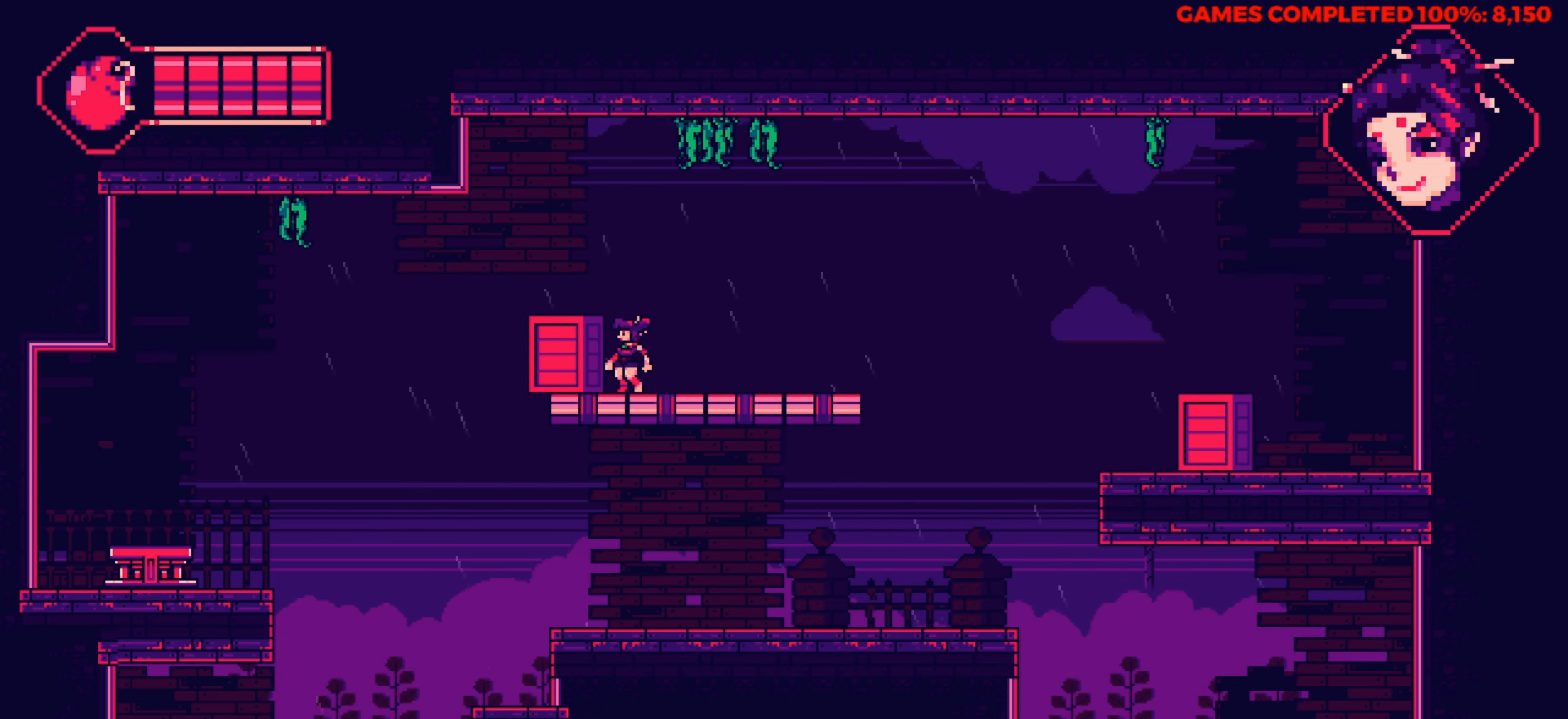
{"keys": ["left", "up"], "events": [[300, "up", "down"], [483, "left", "down"]]}
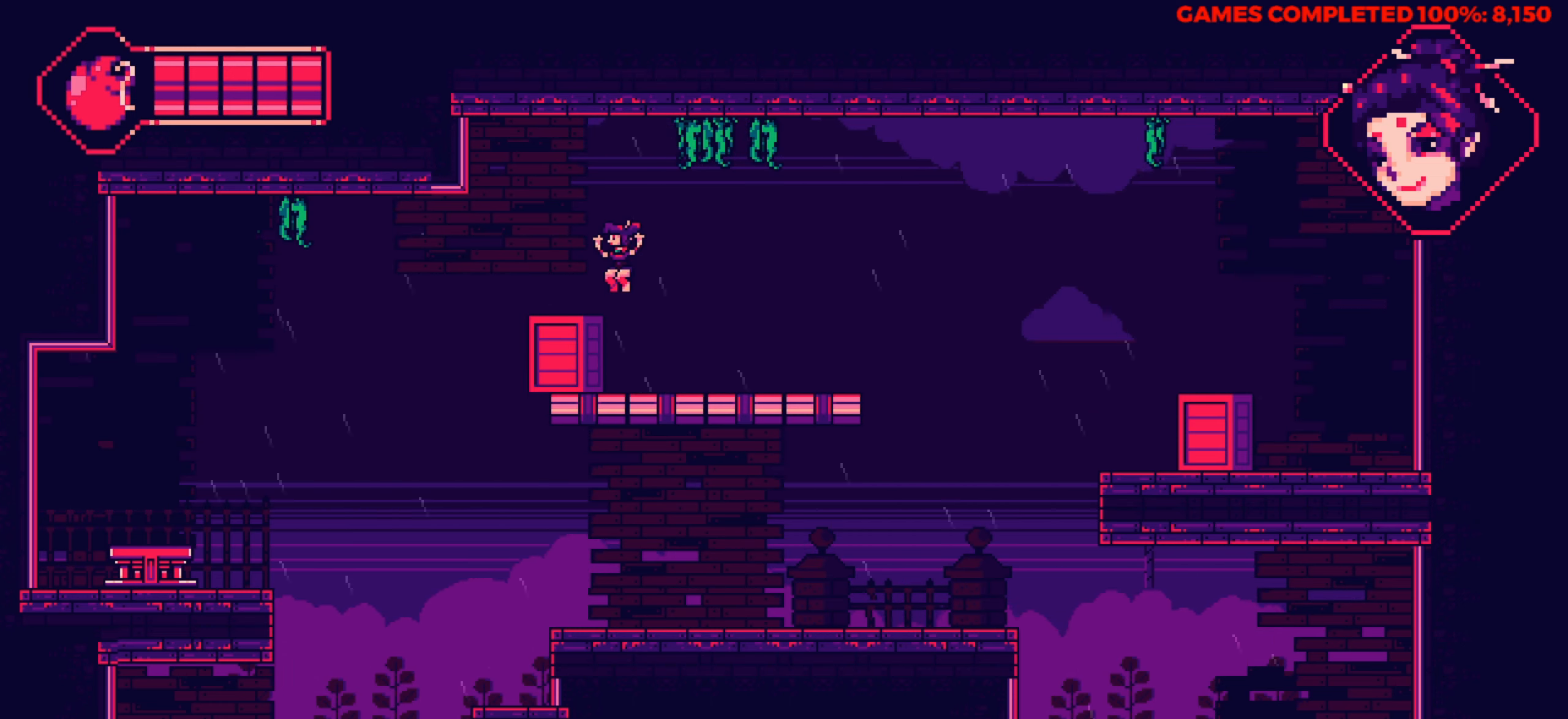
{"keys": [], "events": [[33, "up", "up"], [266, "left", "up"]]}
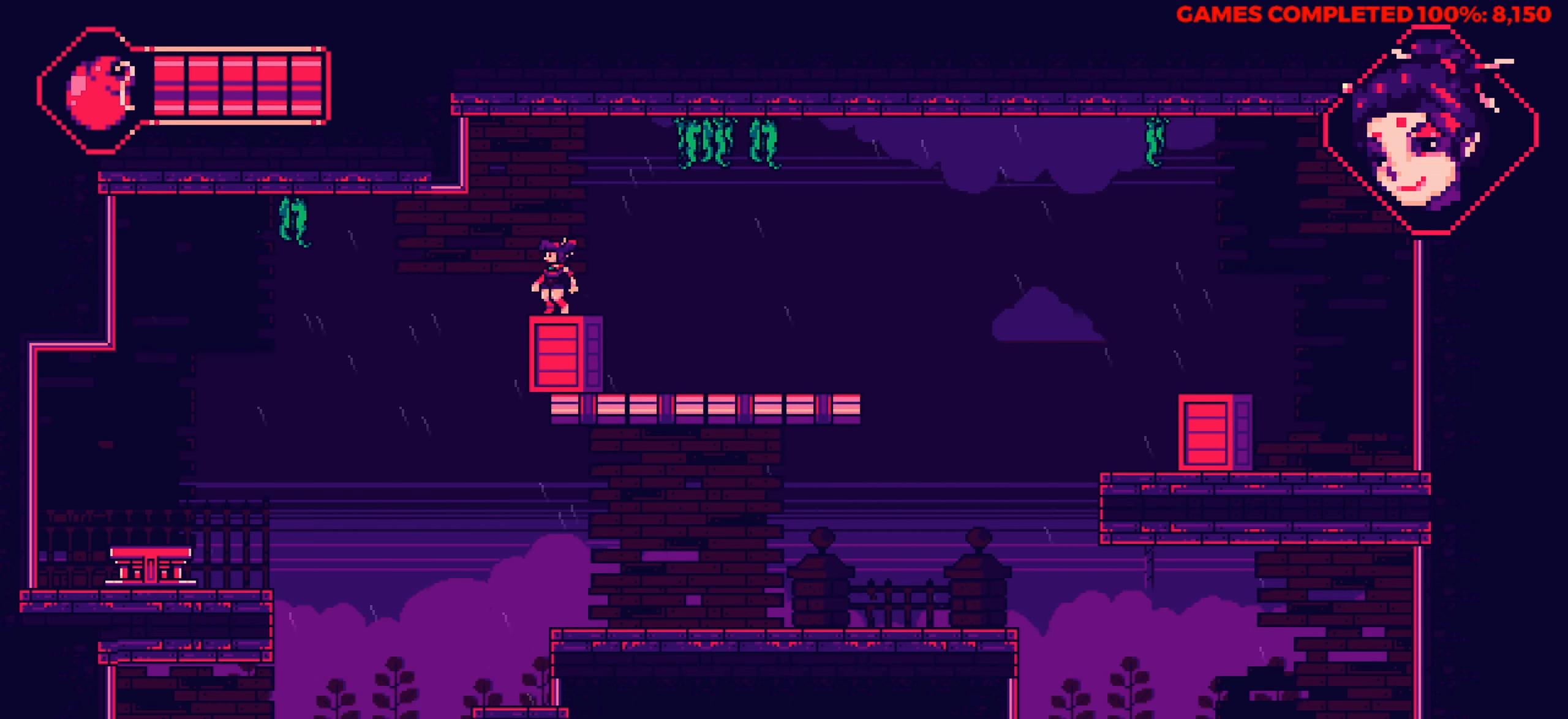
{"keys": [], "events": [[50, "right", "down"], [183, "right", "up"]]}
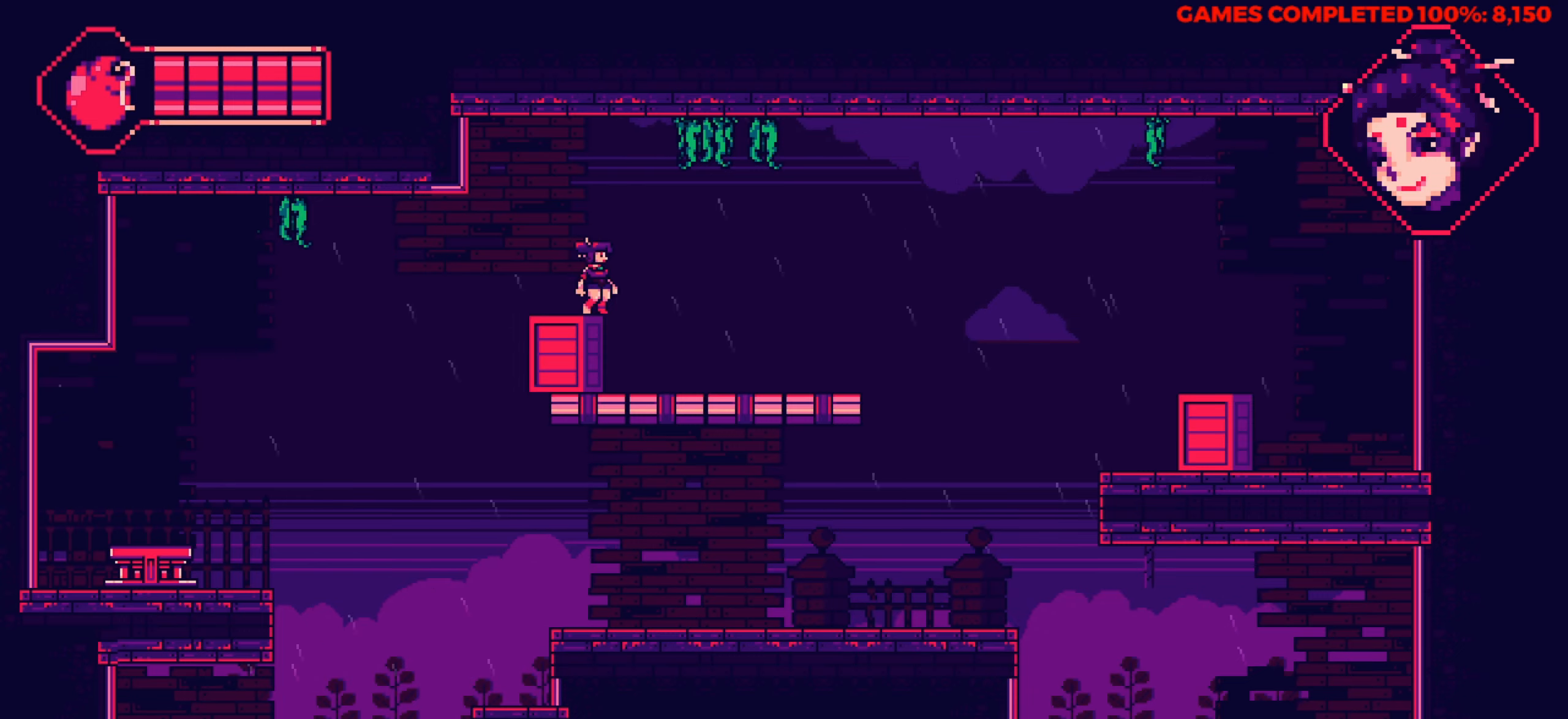
{"keys": [], "events": []}
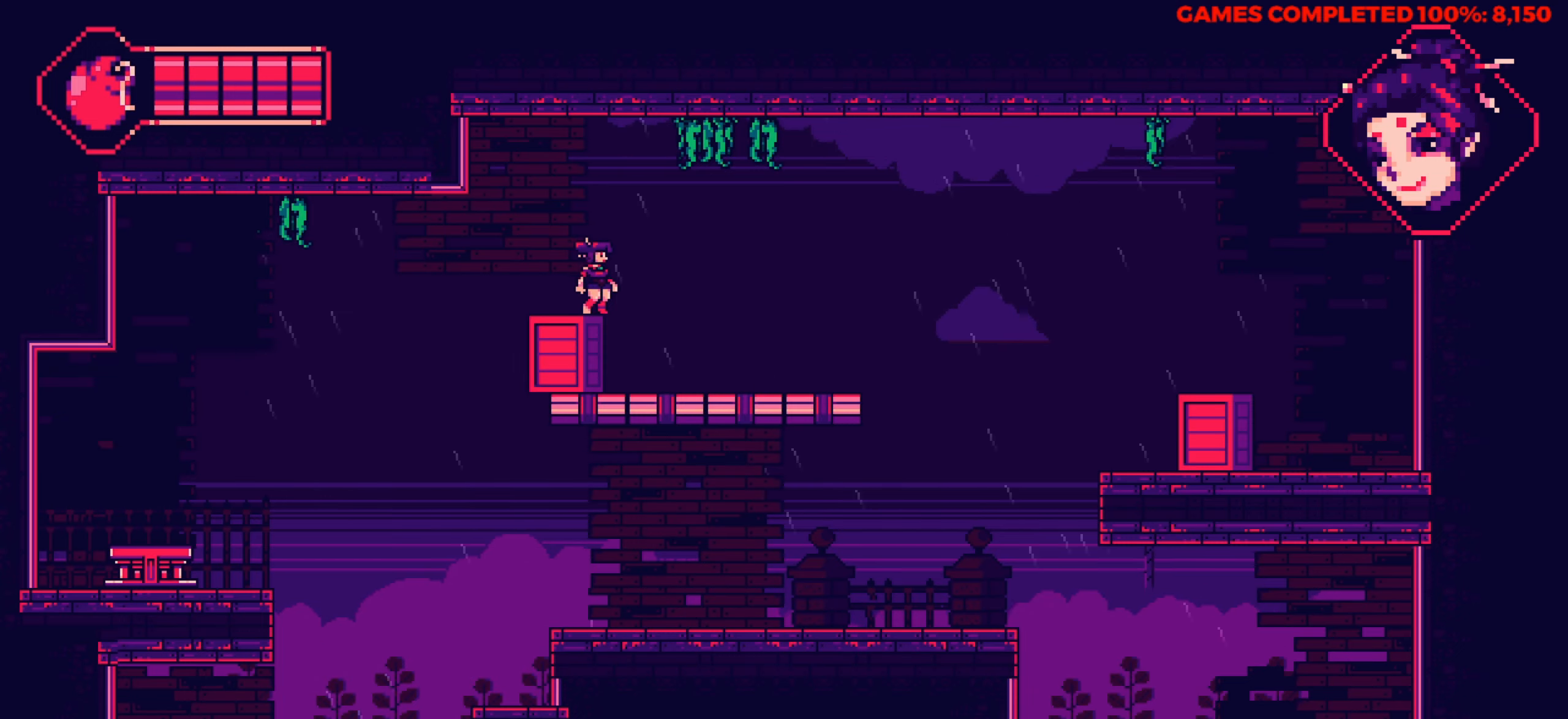
{"keys": ["left"], "events": [[33, "right", "down"], [167, "right", "up"], [300, "left", "down"]]}
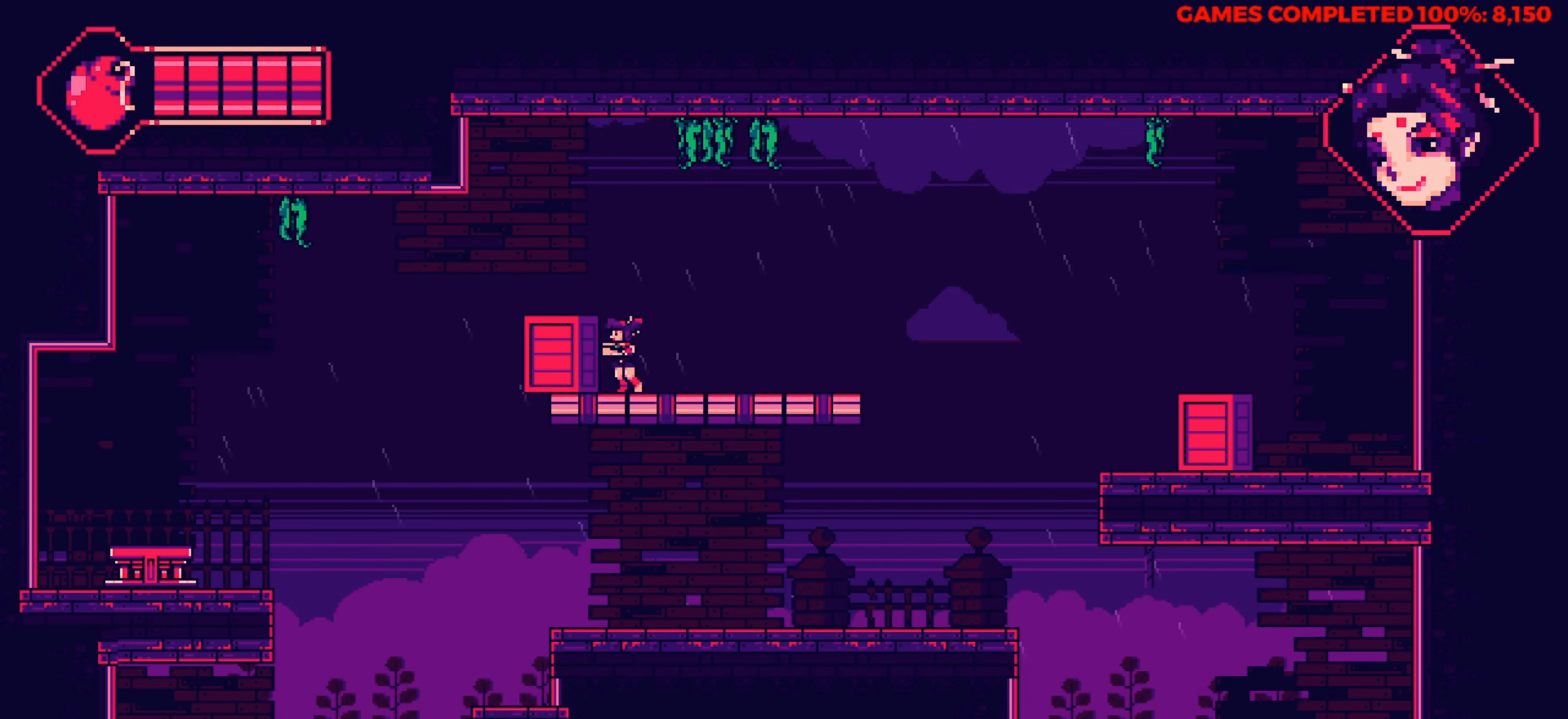
{"keys": ["left"], "events": []}
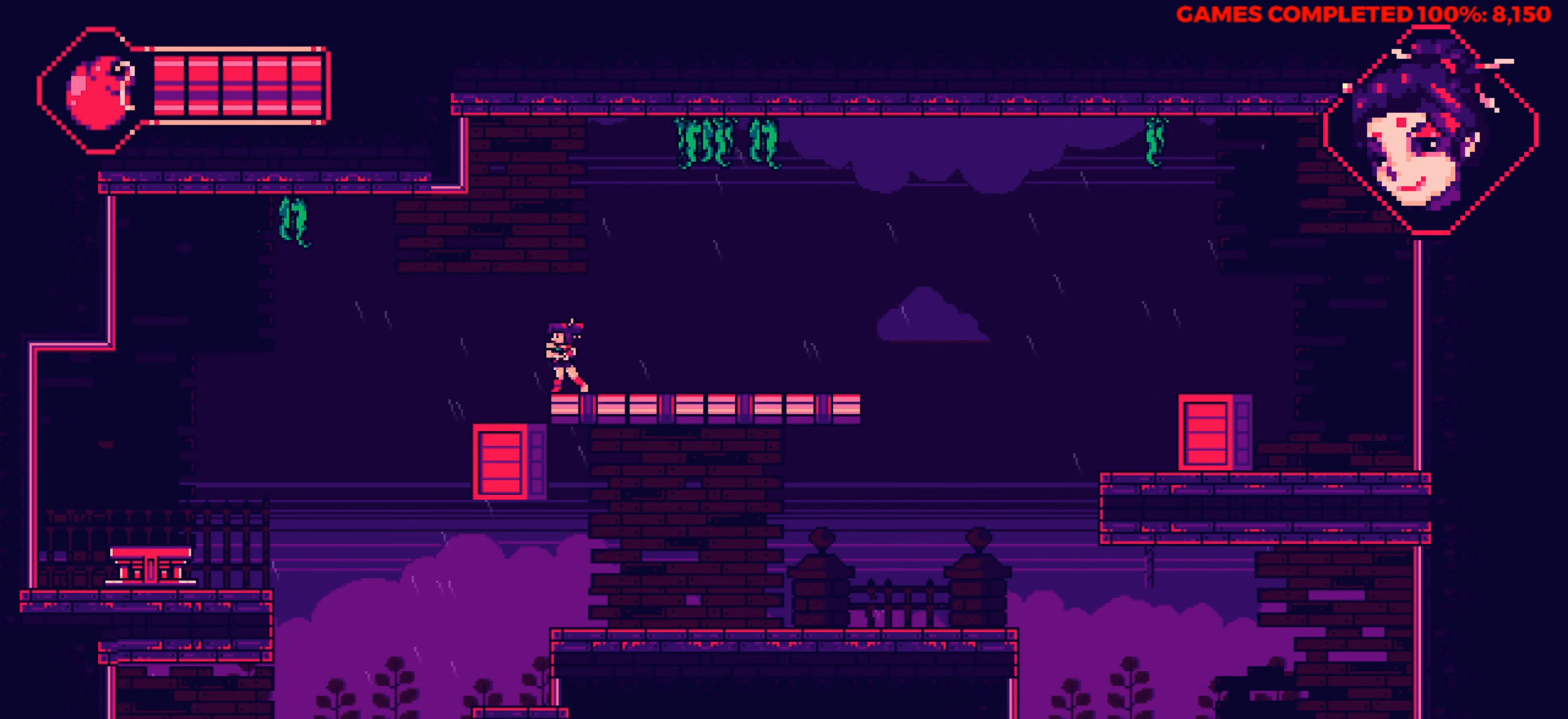
{"keys": [], "events": [[200, "left", "up"]]}
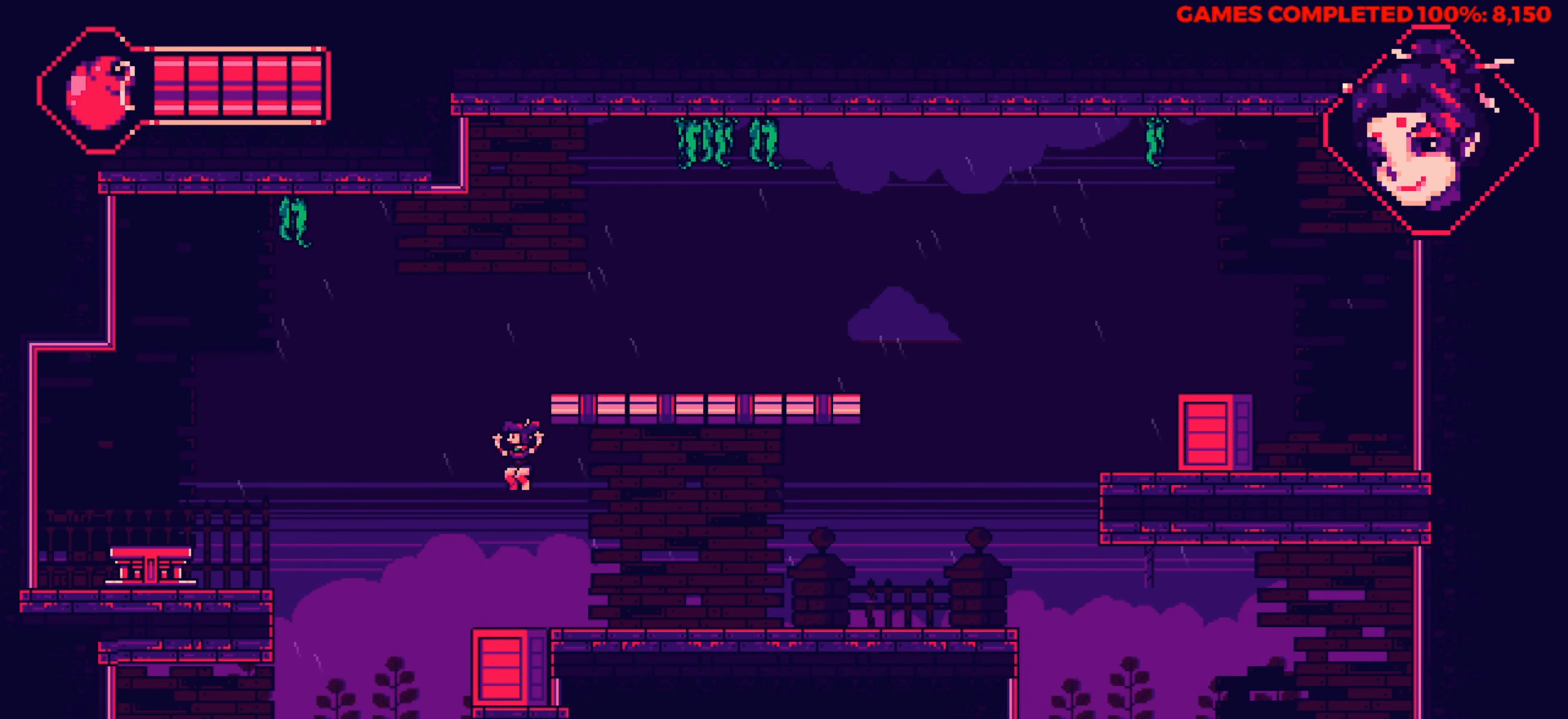
{"keys": [], "events": [[267, "c", "down"], [400, "c", "up"]]}
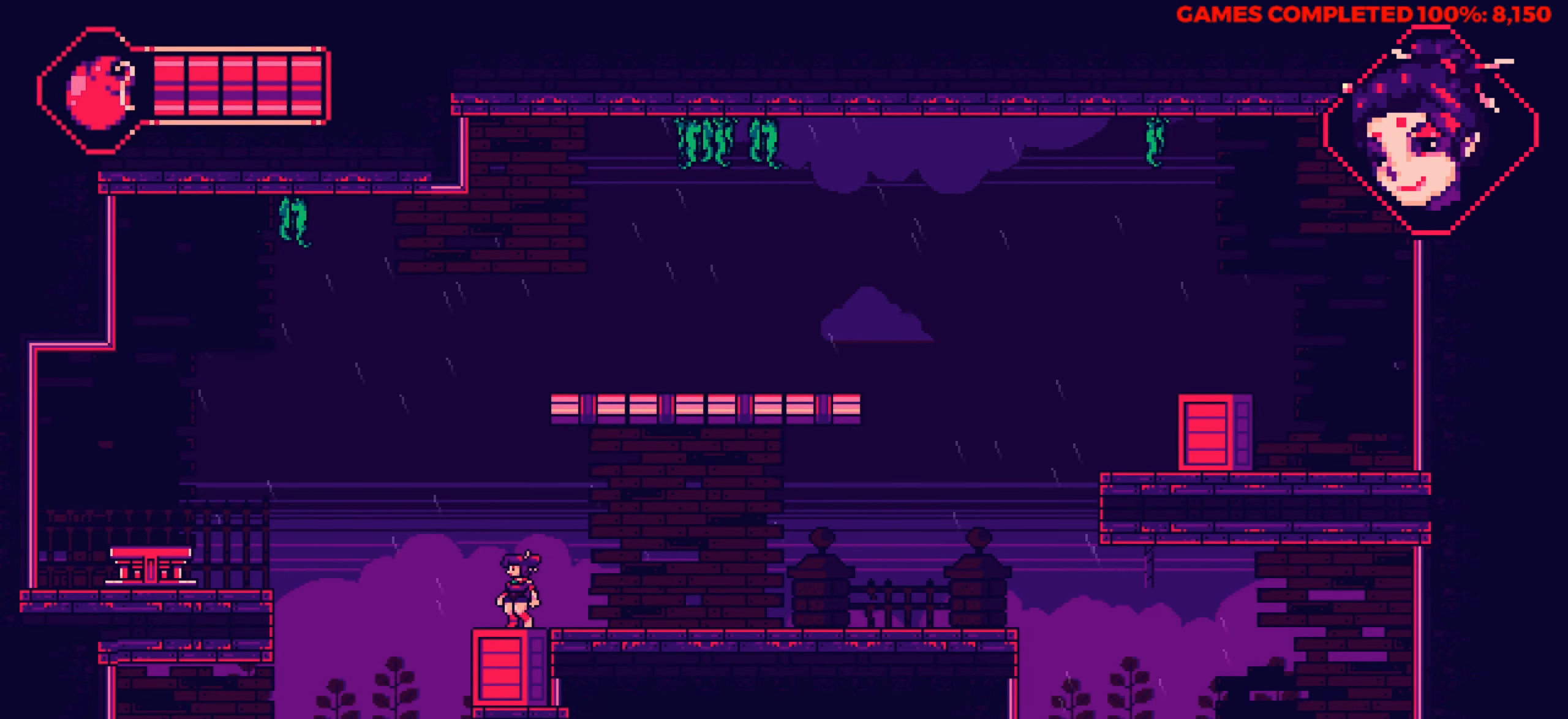
{"keys": [], "events": [[317, "f", "down"], [467, "f", "up"]]}
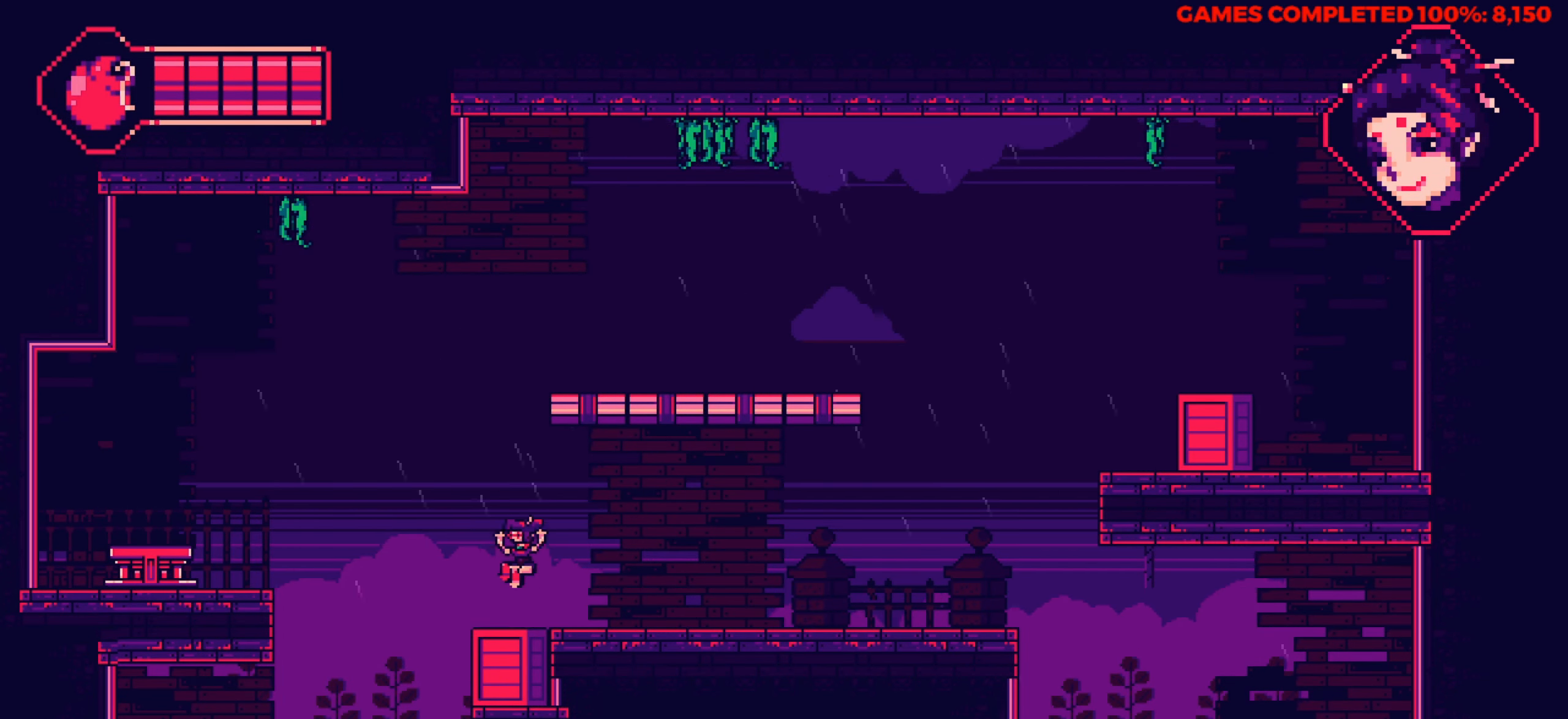
{"keys": [], "events": []}
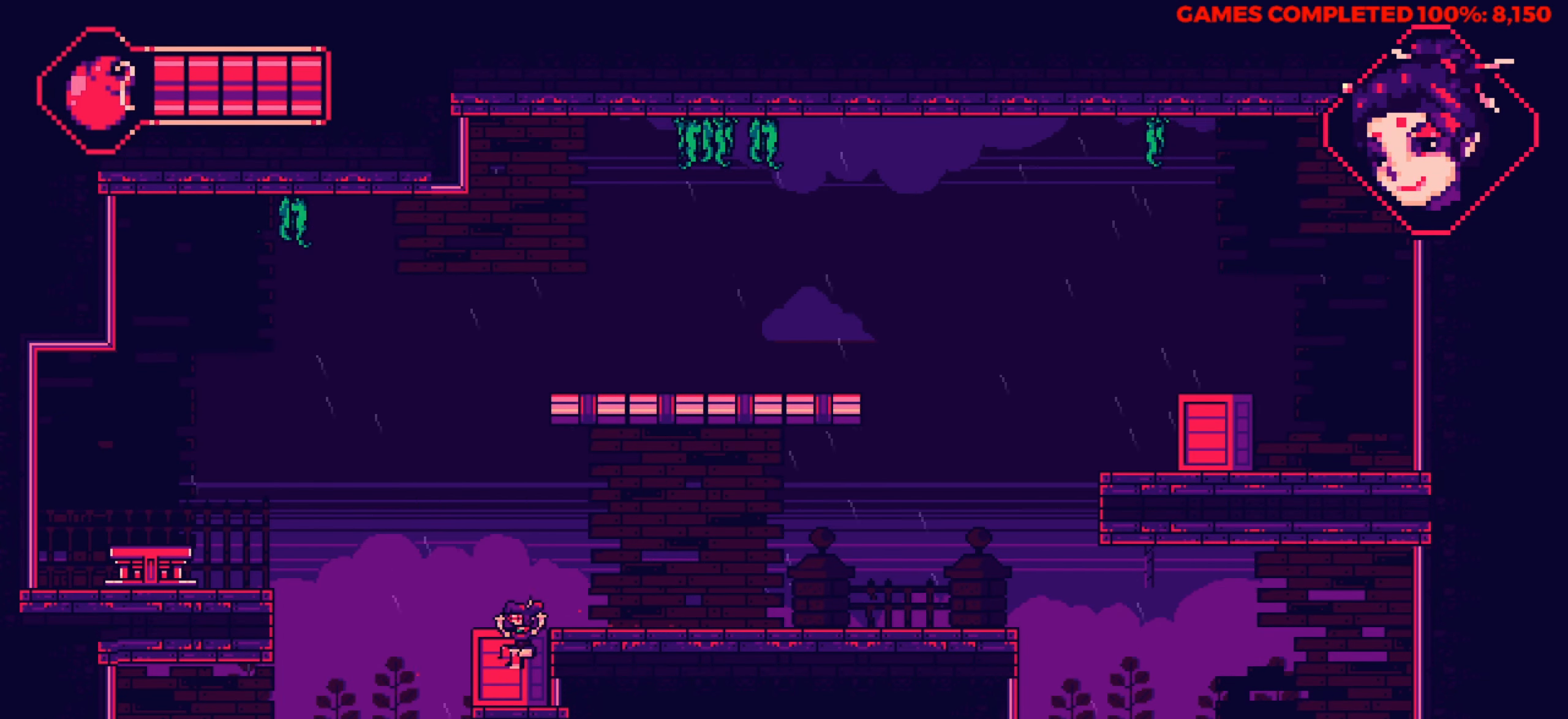
{"keys": [], "events": []}
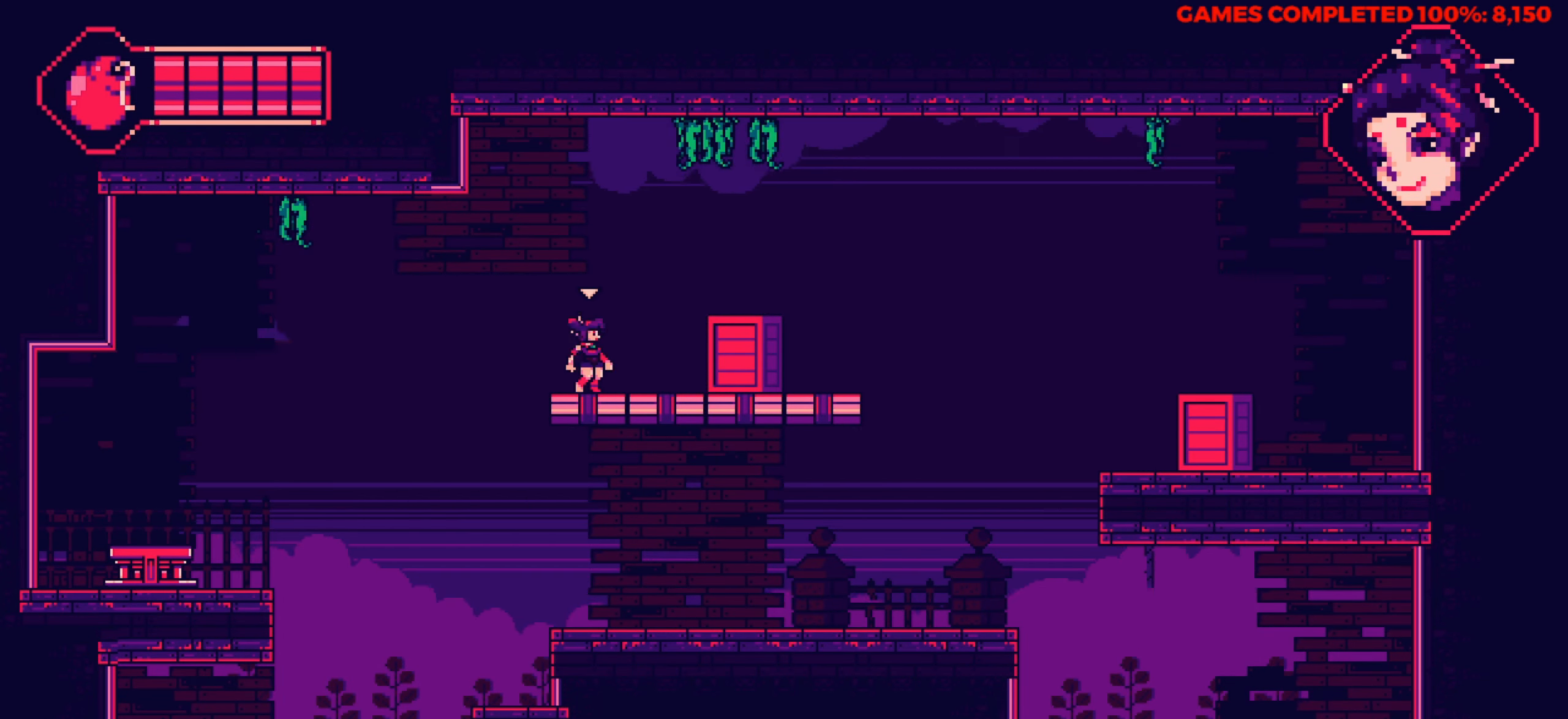
{"keys": ["right"], "events": [[467, "right", "down"]]}
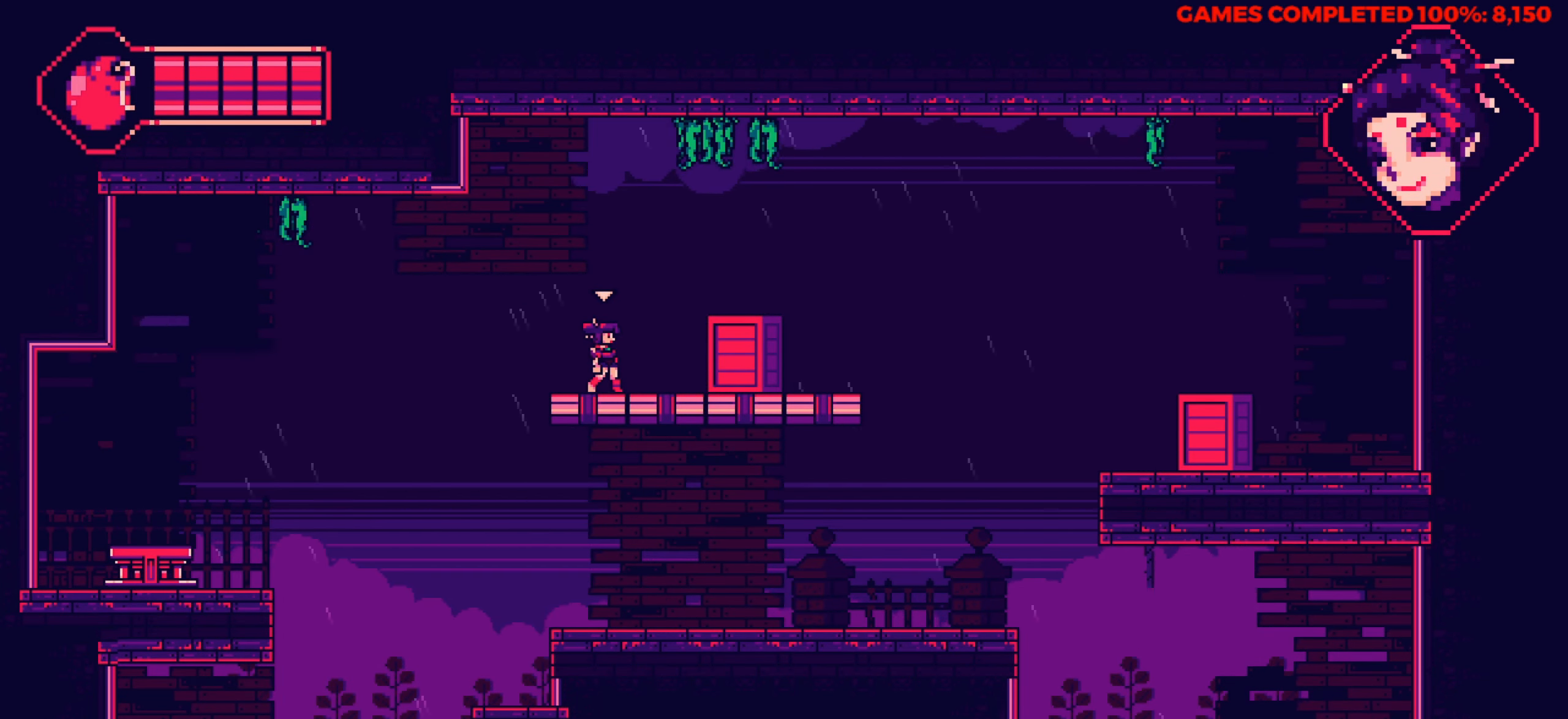
{"keys": ["right"], "events": [[150, "up", "down"], [334, "up", "up"]]}
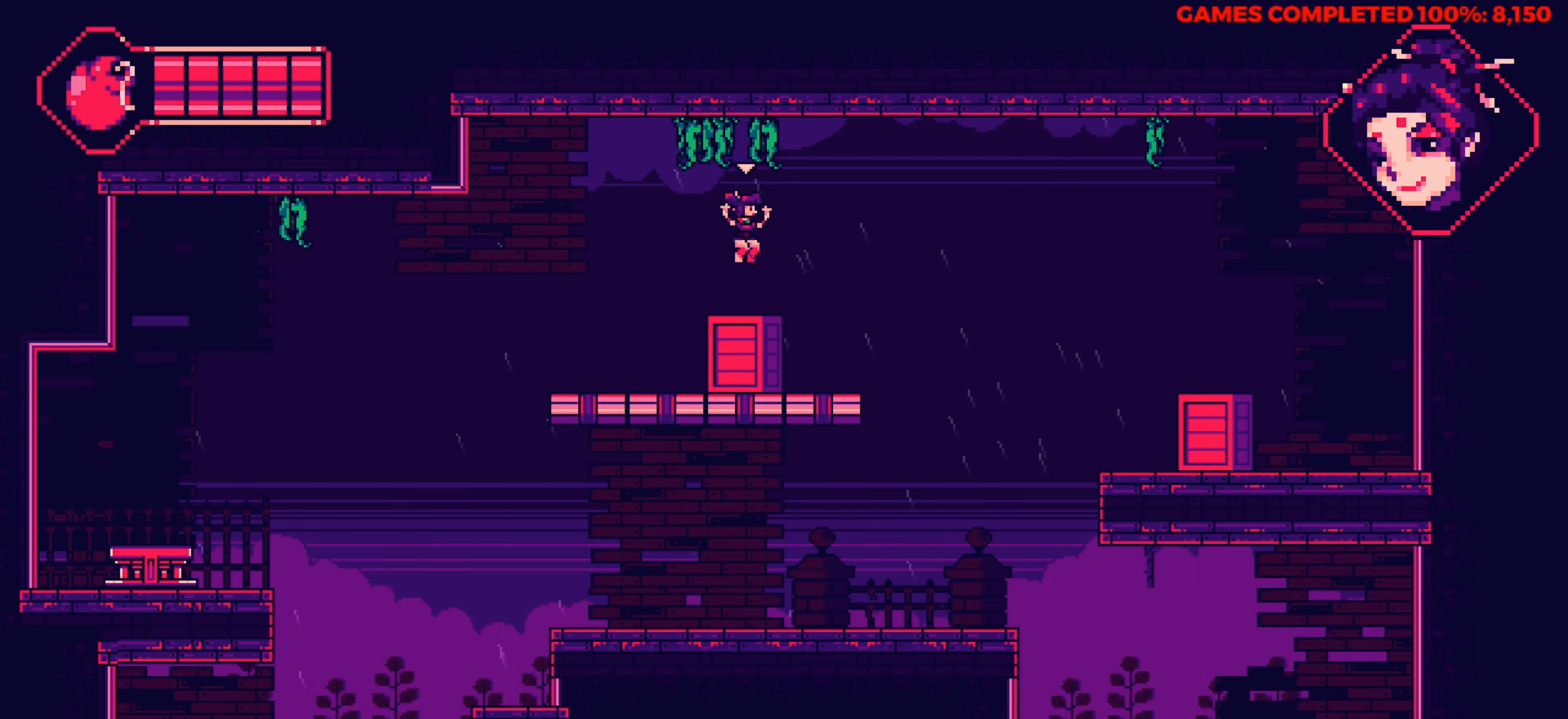
{"keys": ["left"], "events": [[350, "right", "up"], [400, "left", "down"]]}
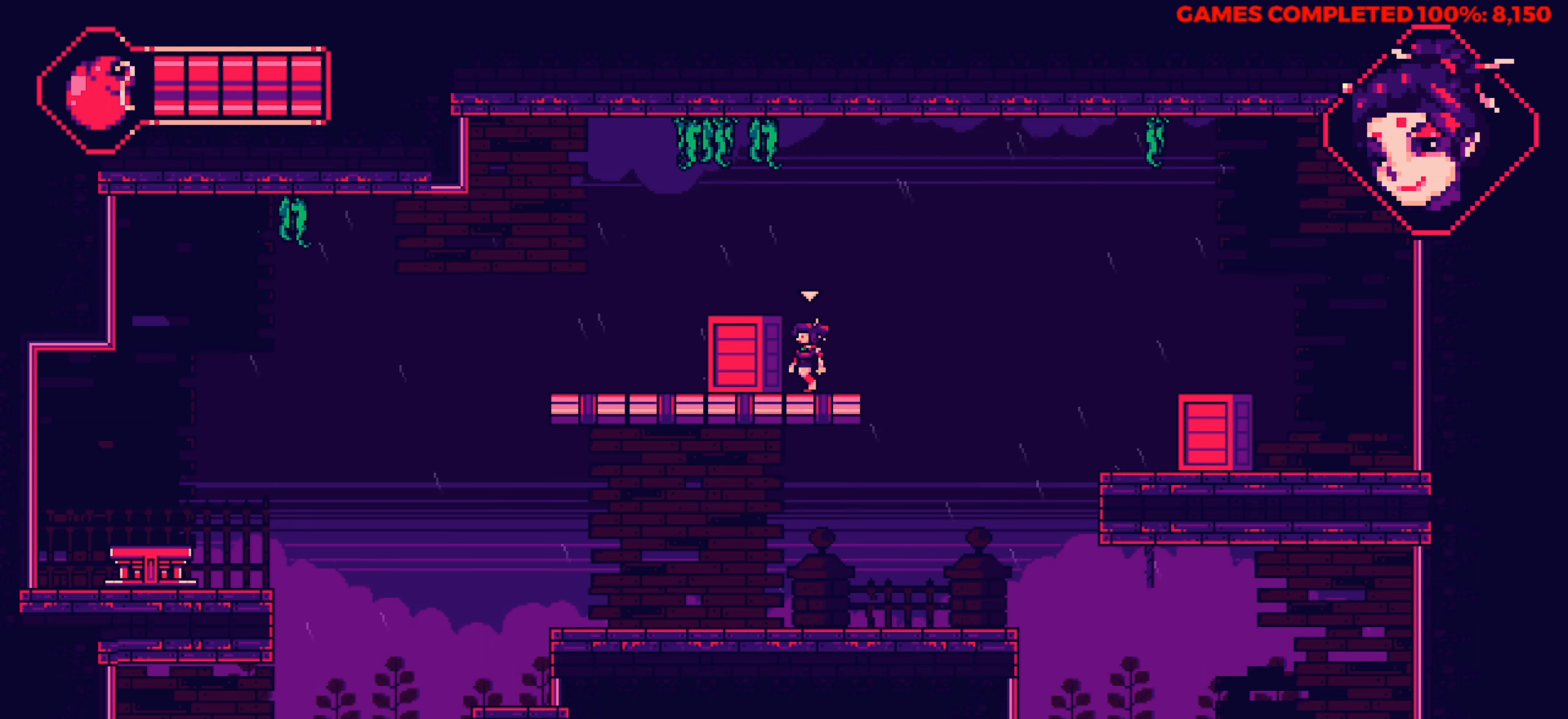
{"keys": ["left"], "events": []}
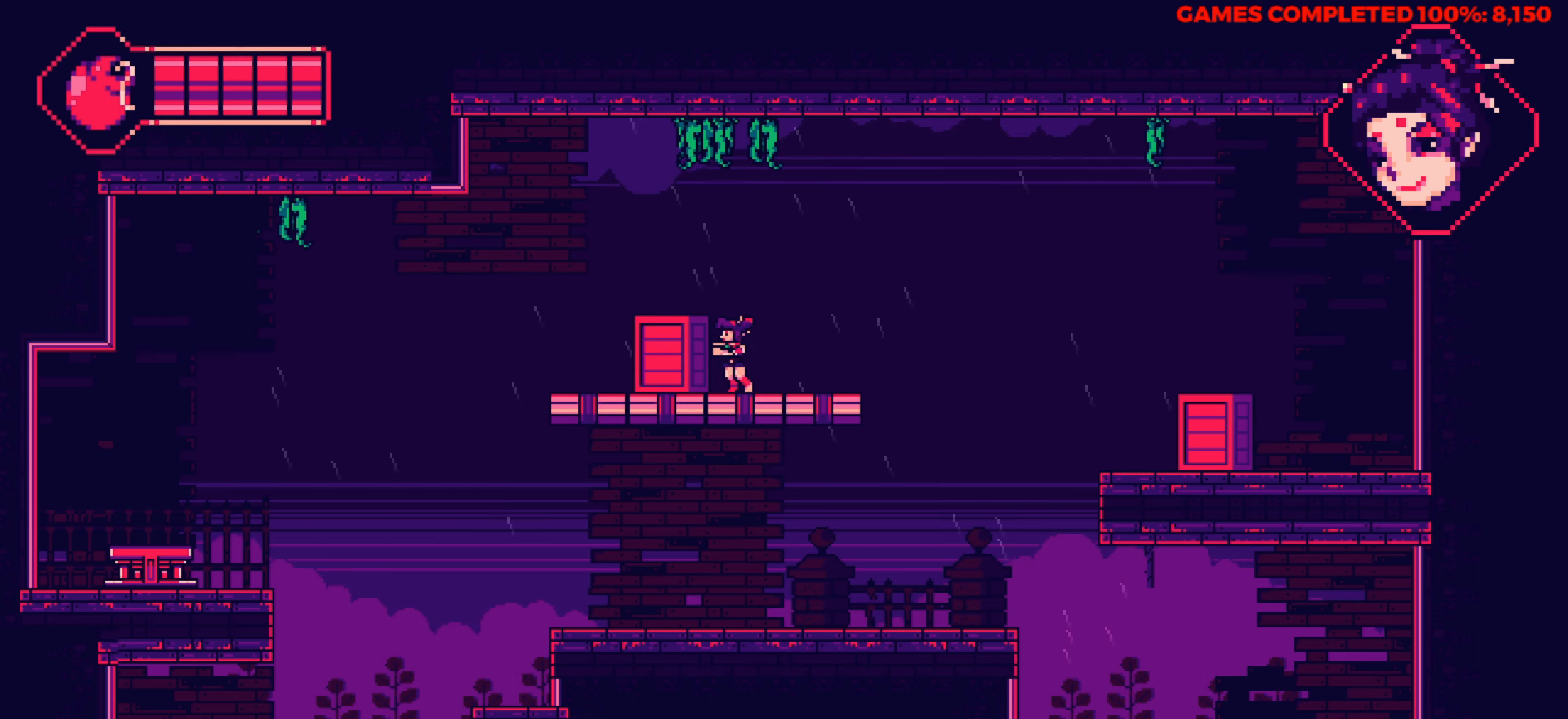
{"keys": [], "events": [[334, "left", "up"]]}
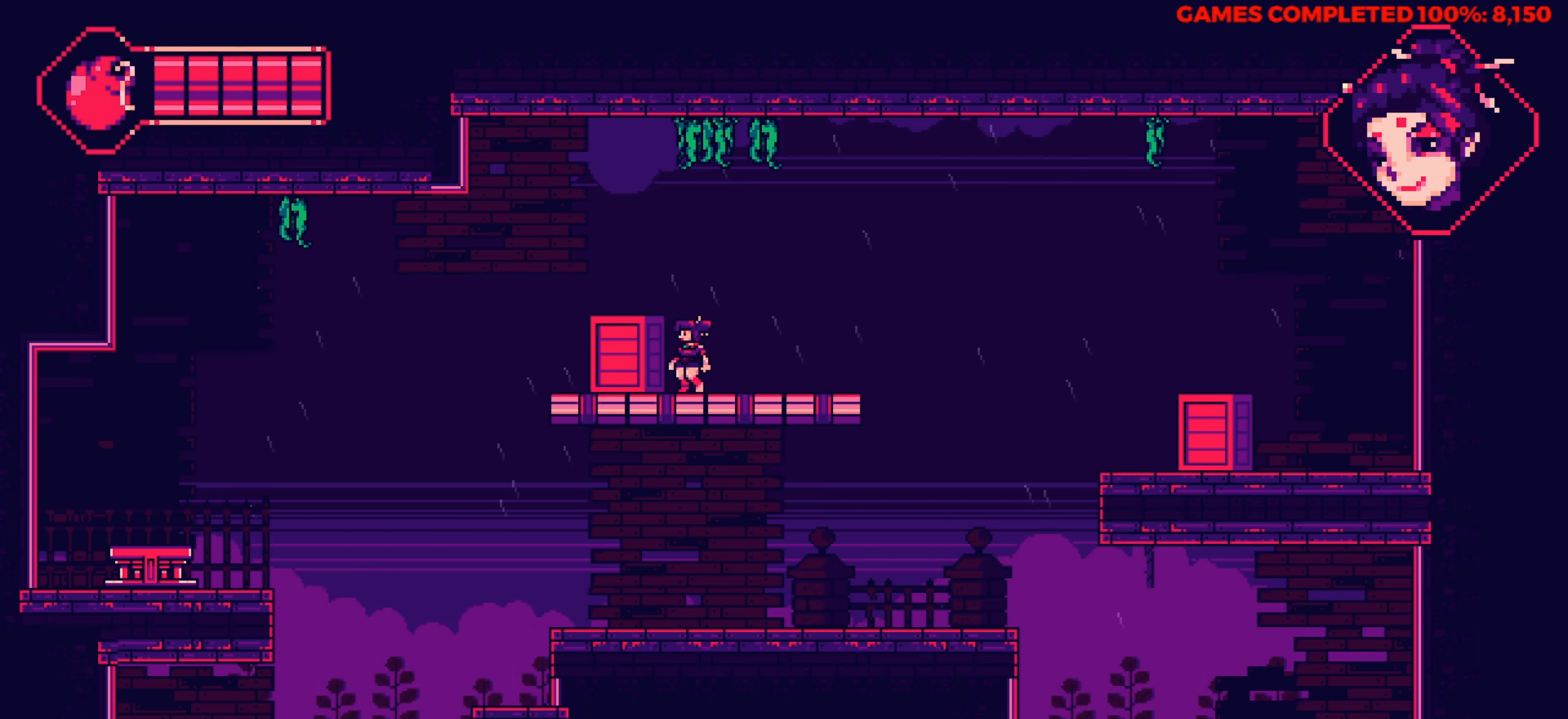
{"keys": [], "events": []}
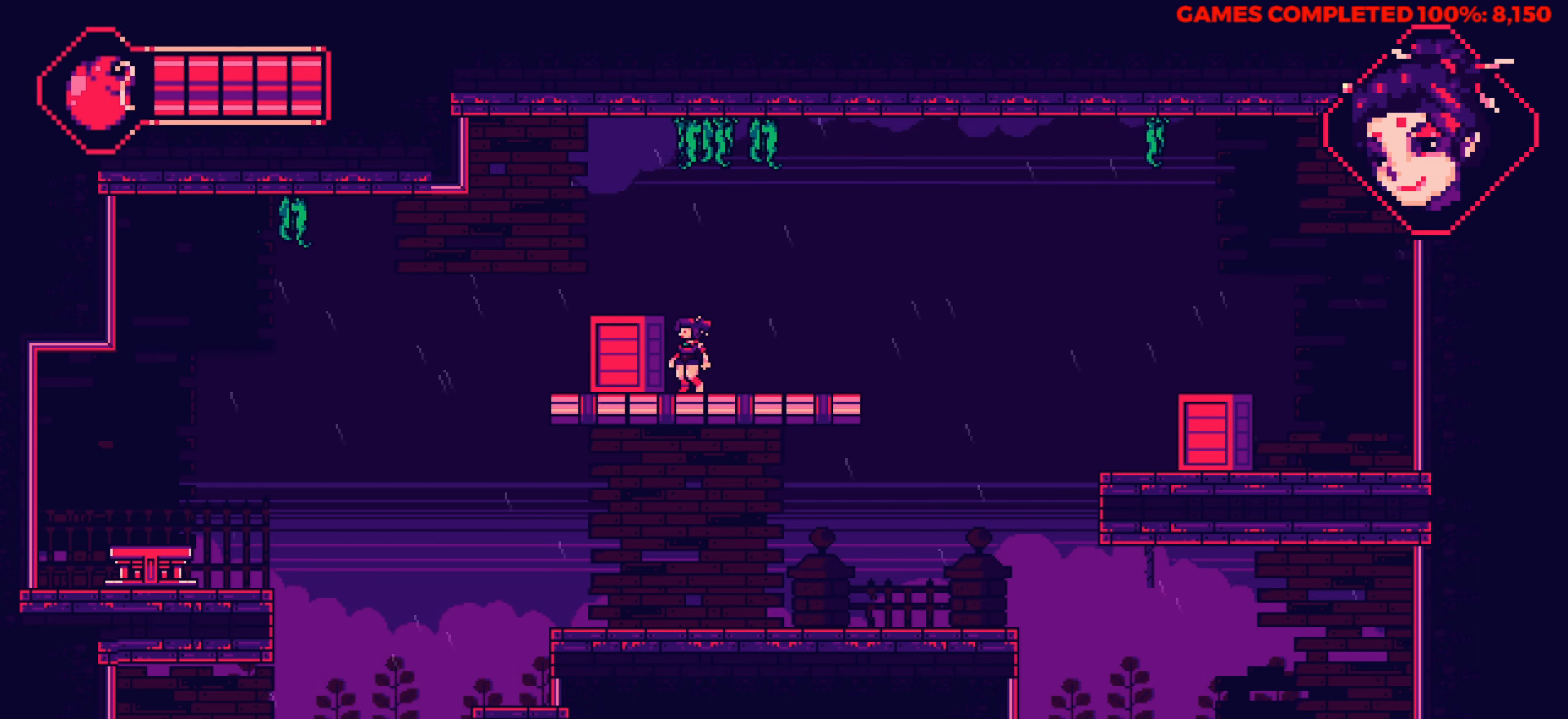
{"keys": ["left"], "events": [[234, "up", "down"], [367, "left", "down"], [467, "up", "up"]]}
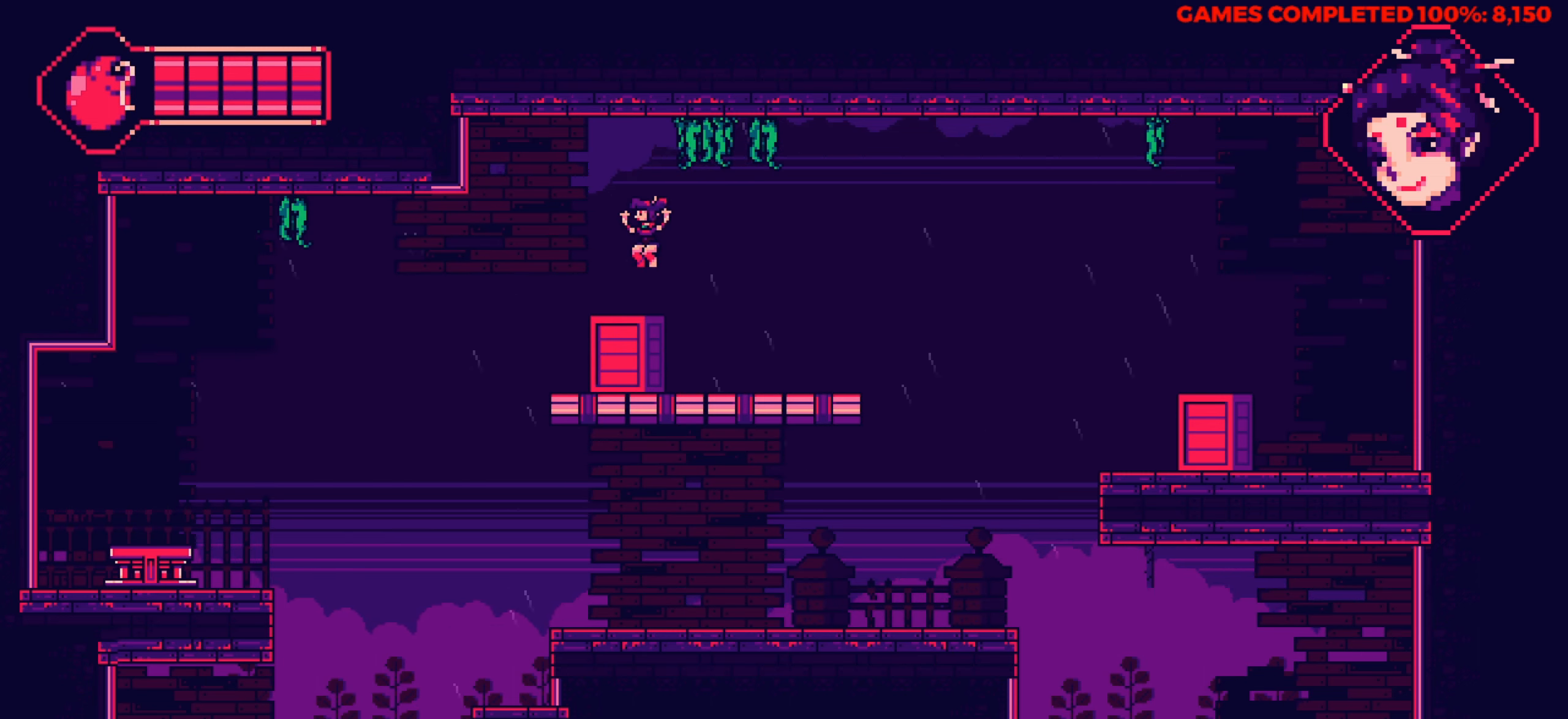
{"keys": ["left"], "events": []}